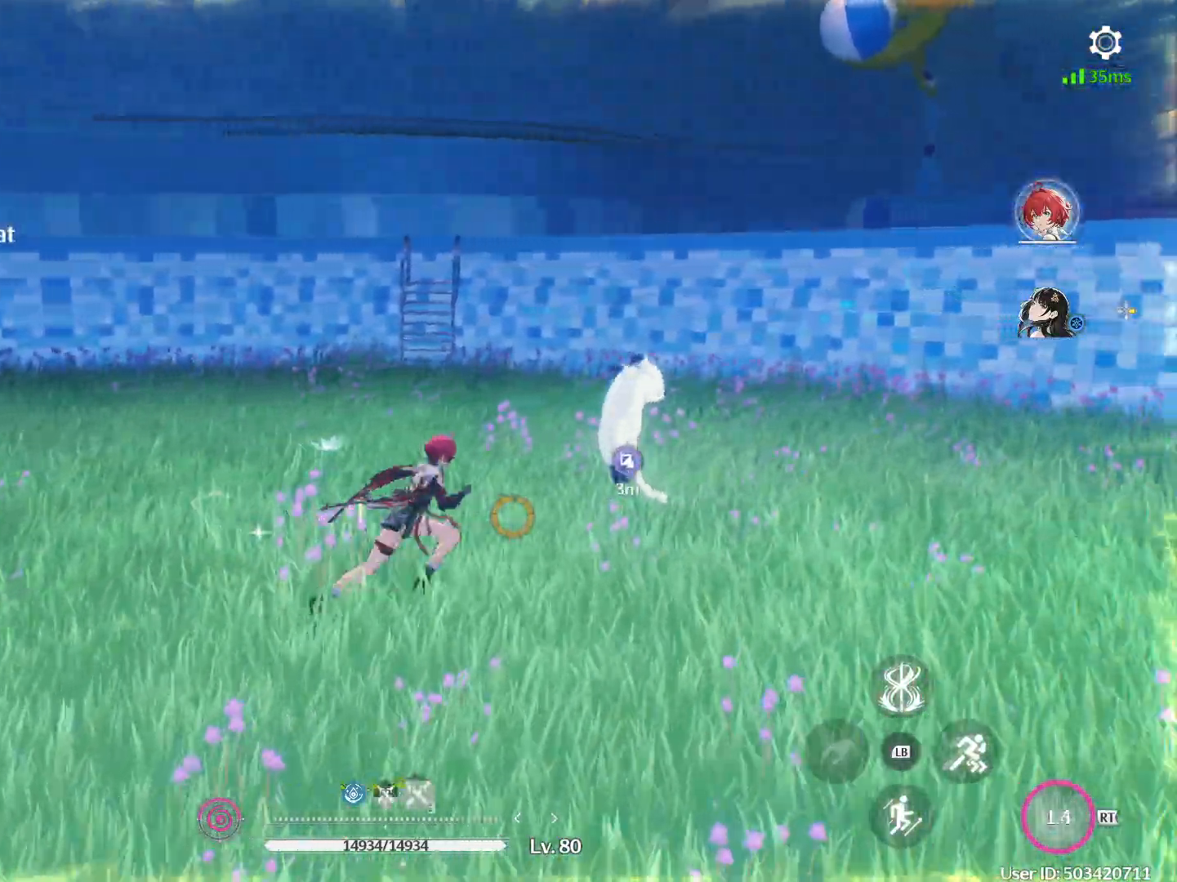
Gameplay with a controller (Xbox layout); each line is a JSON object with the inputs held at the frame after it. "events" lists button and stick changes between this image and that frame as [ms after this image, input, new state], when the widget could be followed in between.
{"buttons": [], "left_stick": "center", "right_stick": "center", "events": [[367, "X", "down"], [367, "left_stick", "center"], [417, "X", "up"]]}
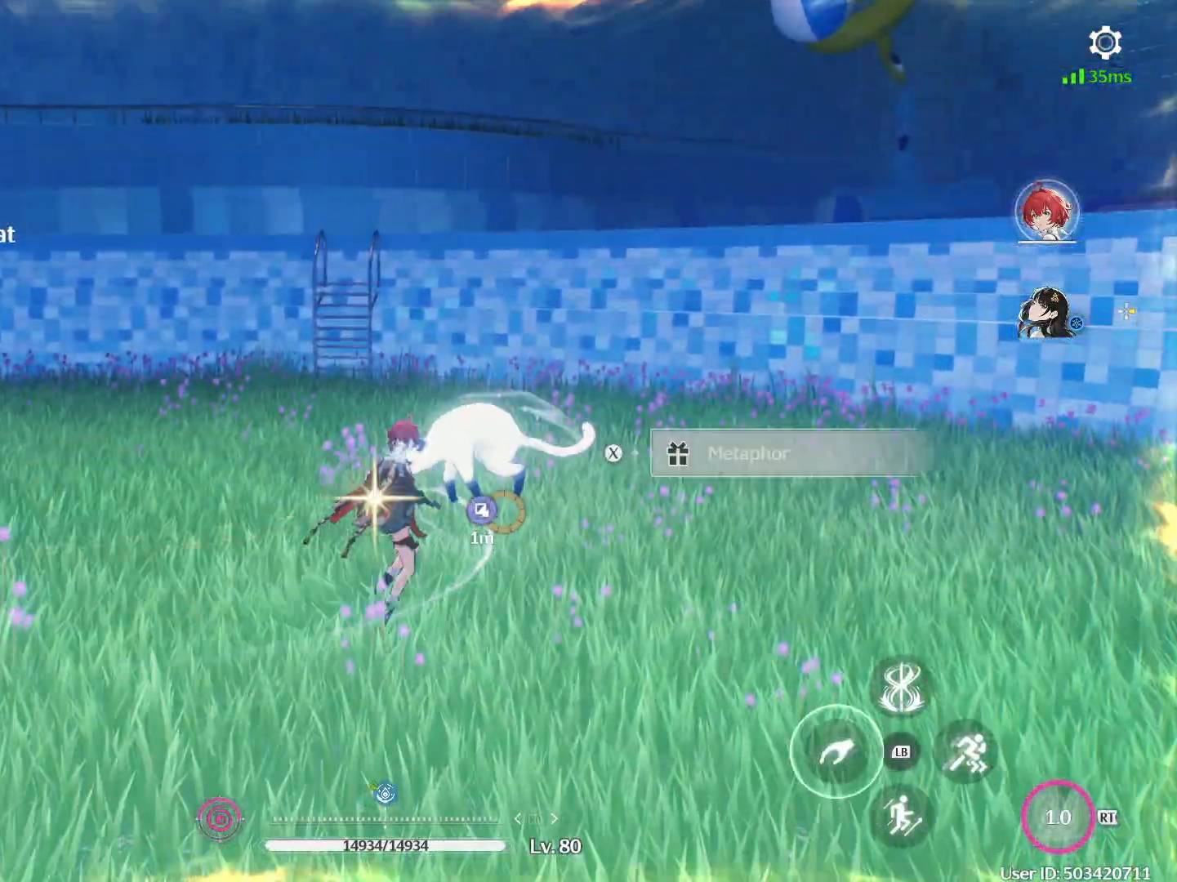
{"buttons": [], "left_stick": "center", "right_stick": "center", "events": []}
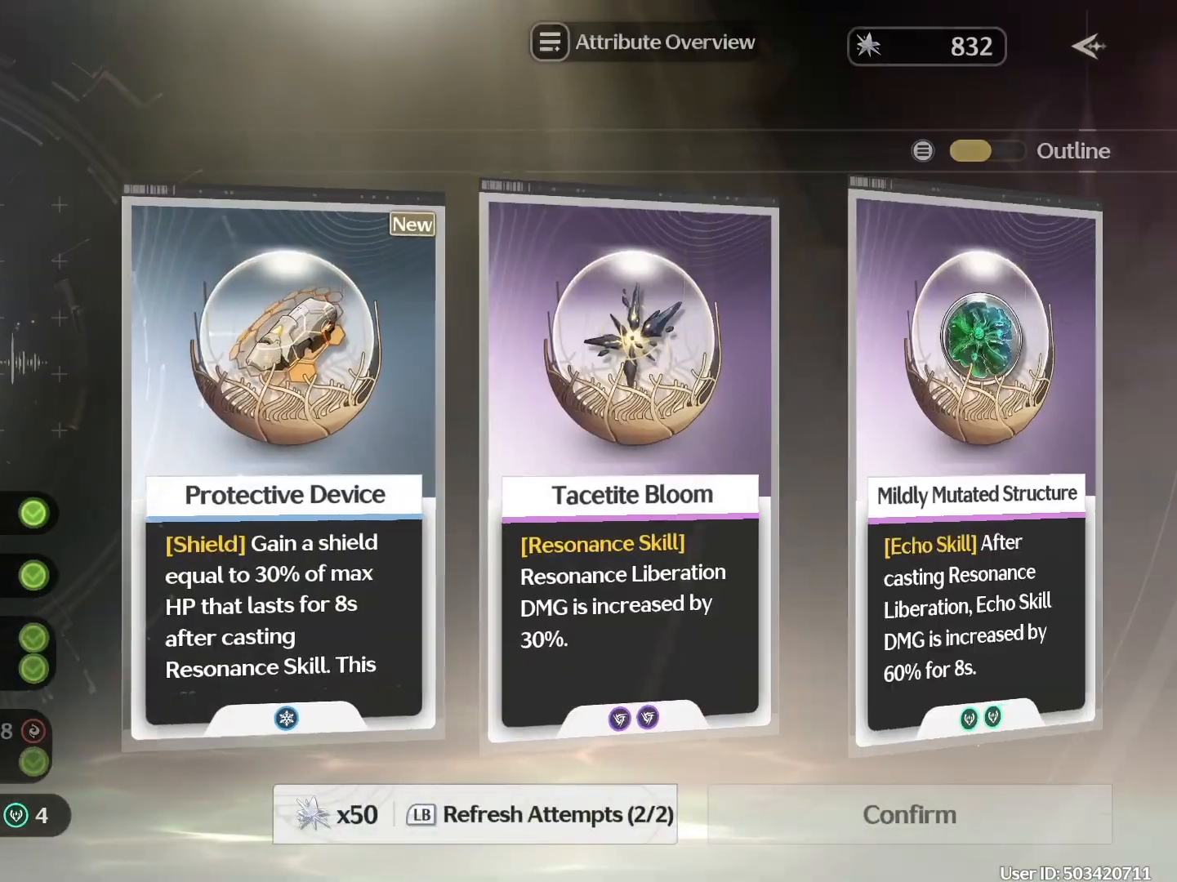
{"buttons": [], "left_stick": "center", "right_stick": "center", "events": []}
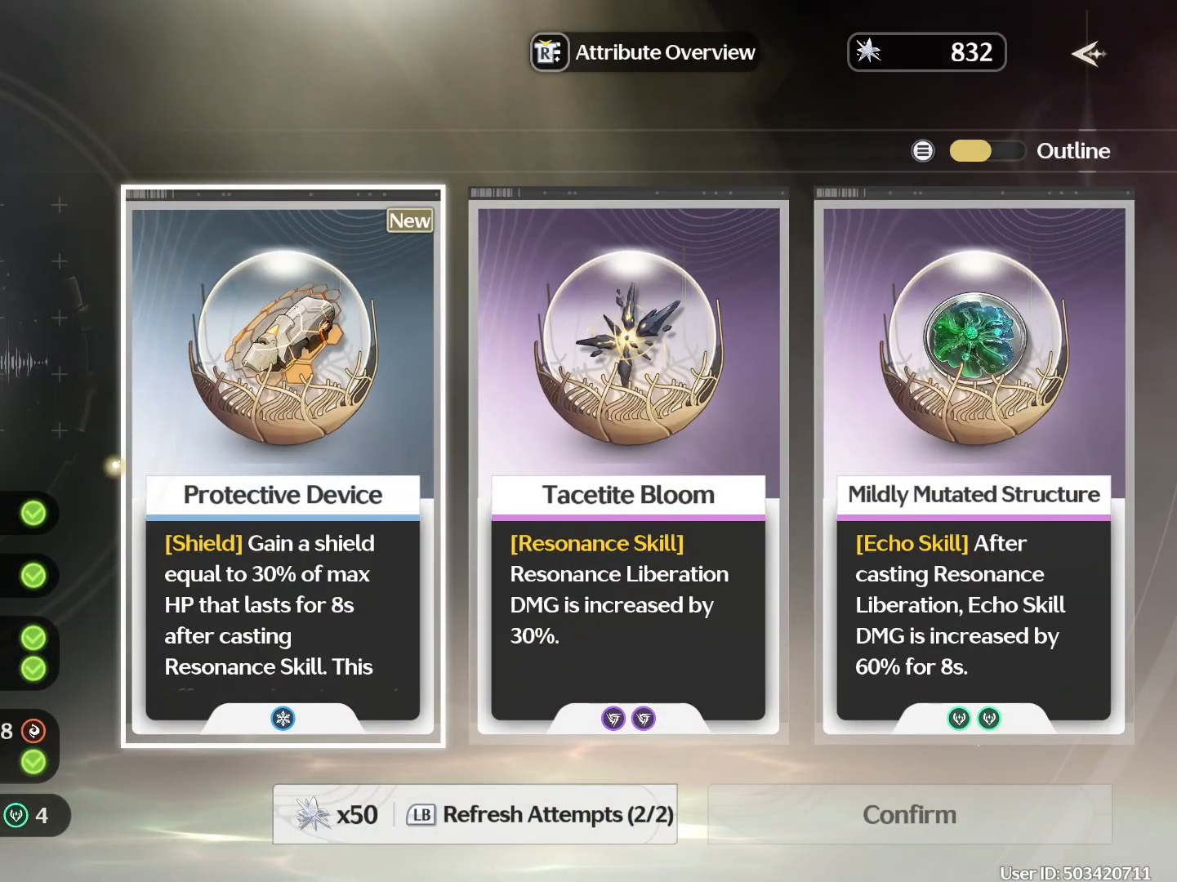
{"buttons": [], "left_stick": "center", "right_stick": "center", "events": [[200, "DPAD_RIGHT", "down"], [300, "DPAD_RIGHT", "up"]]}
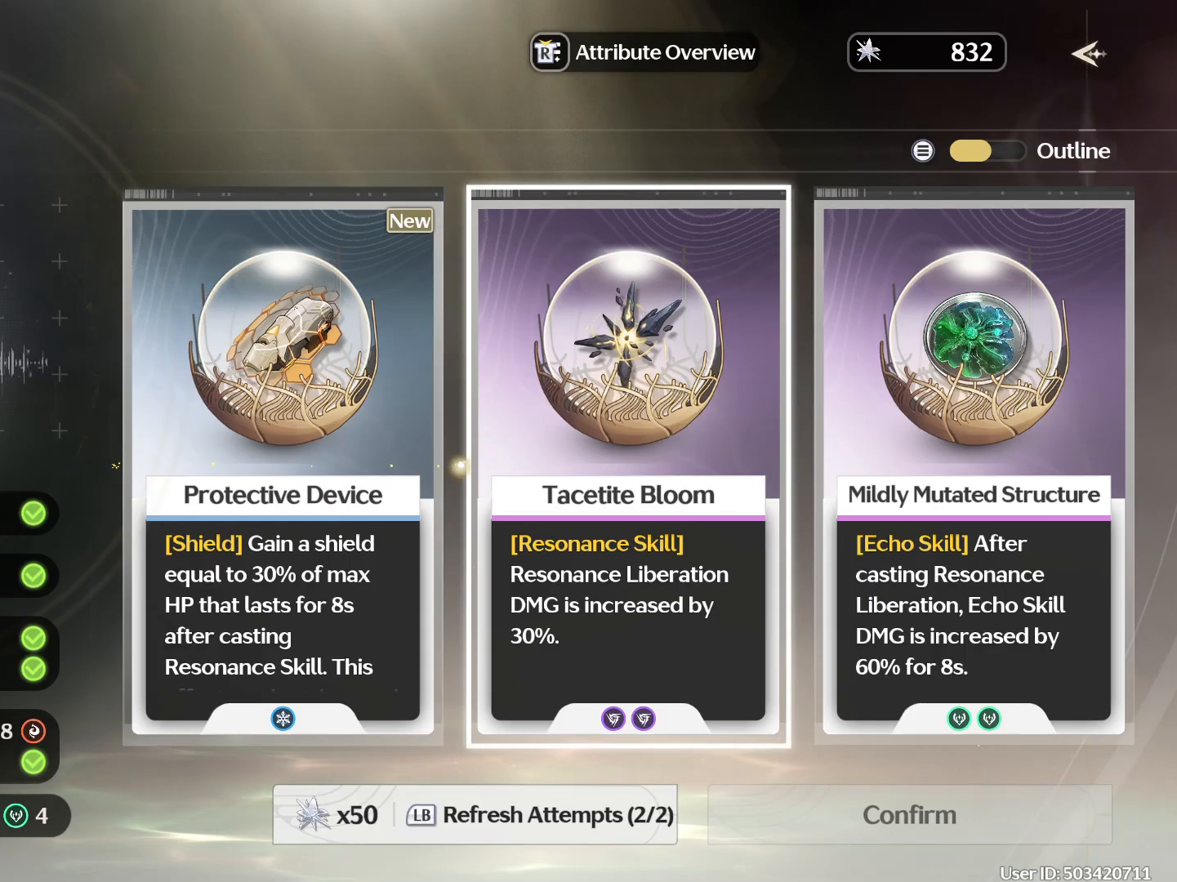
{"buttons": [], "left_stick": "center", "right_stick": "center", "events": []}
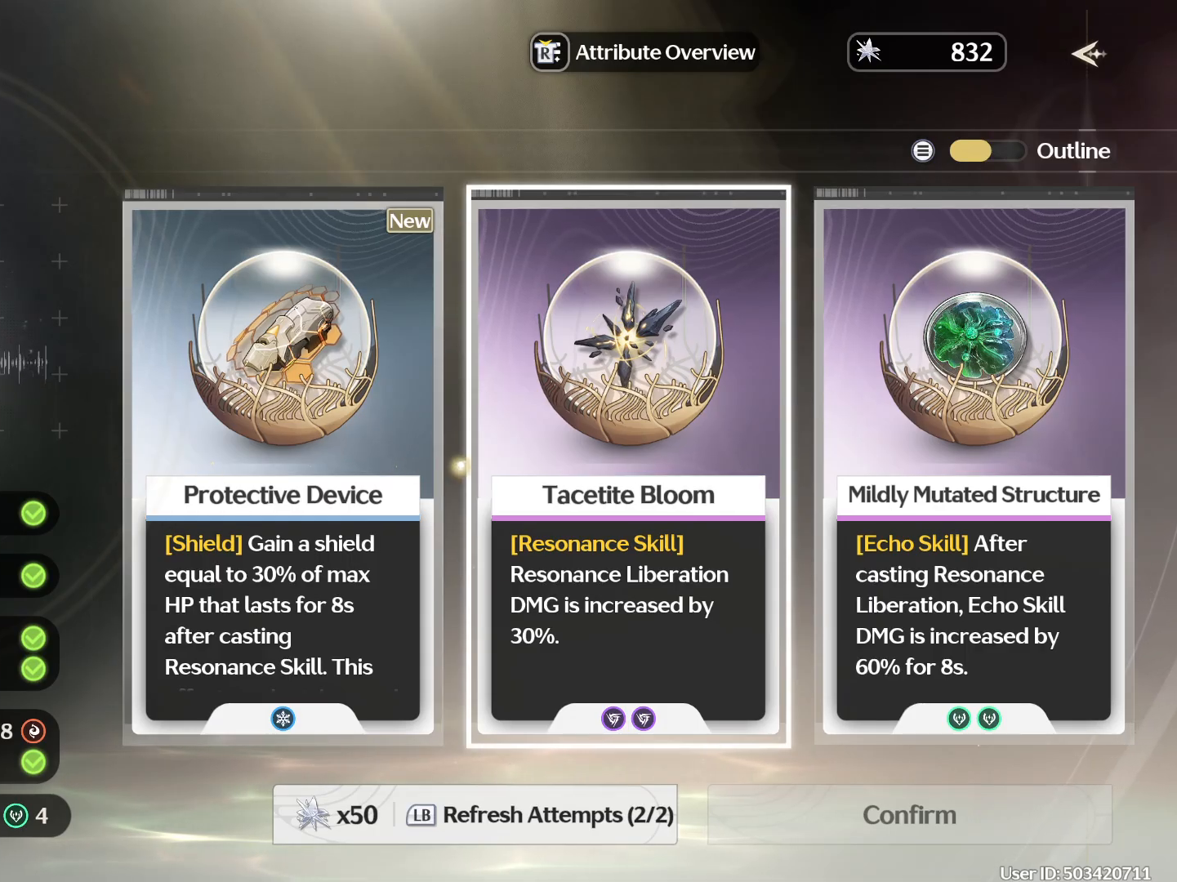
{"buttons": [], "left_stick": "center", "right_stick": "center", "events": []}
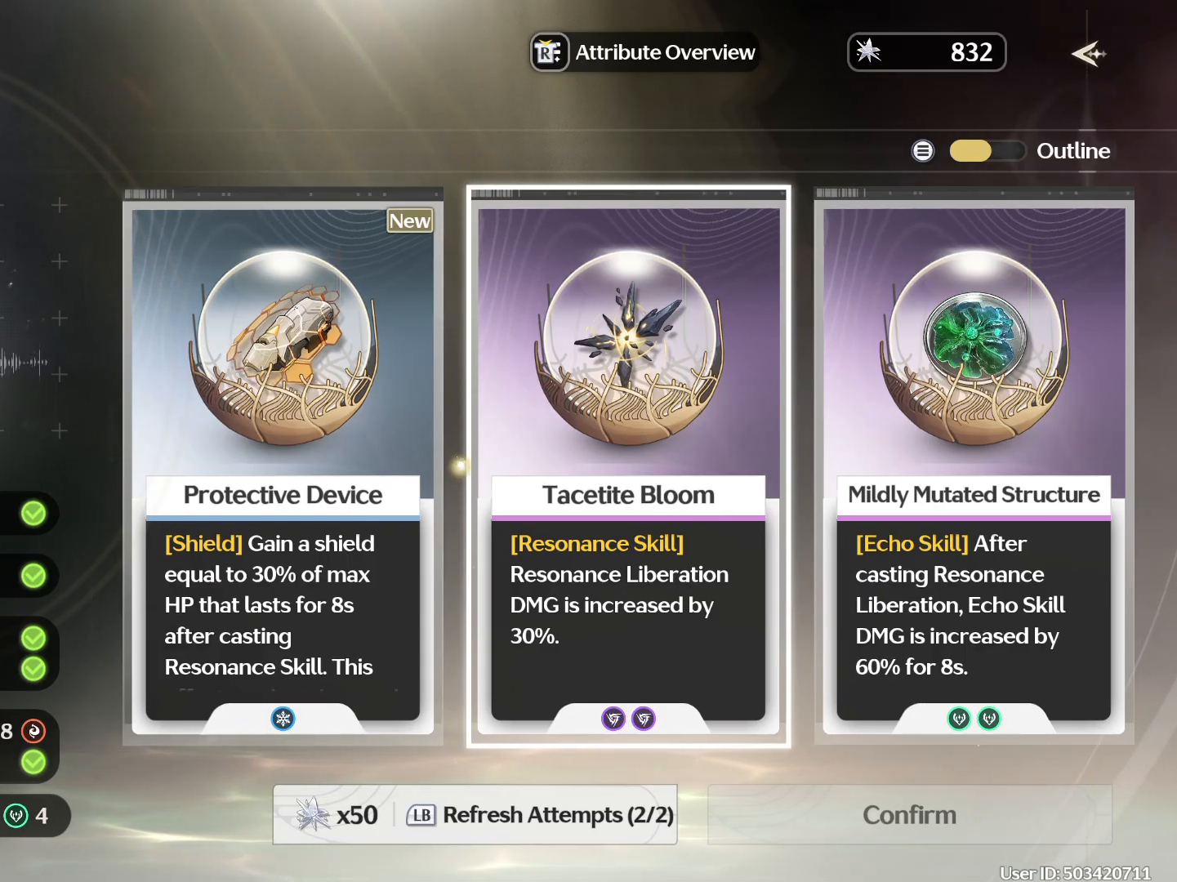
{"buttons": [], "left_stick": "center", "right_stick": "center", "events": [[17, "A", "down"], [117, "A", "up"]]}
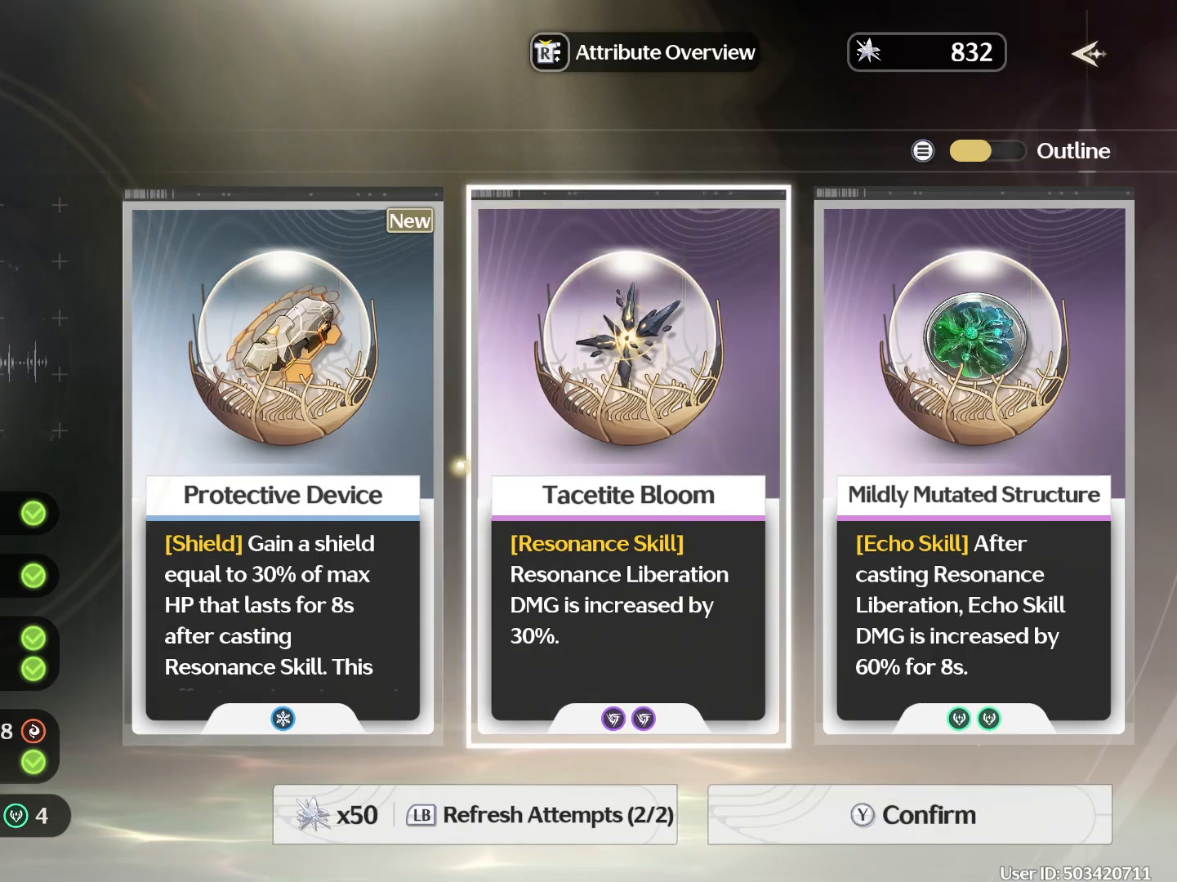
{"buttons": [], "left_stick": "center", "right_stick": "center", "events": []}
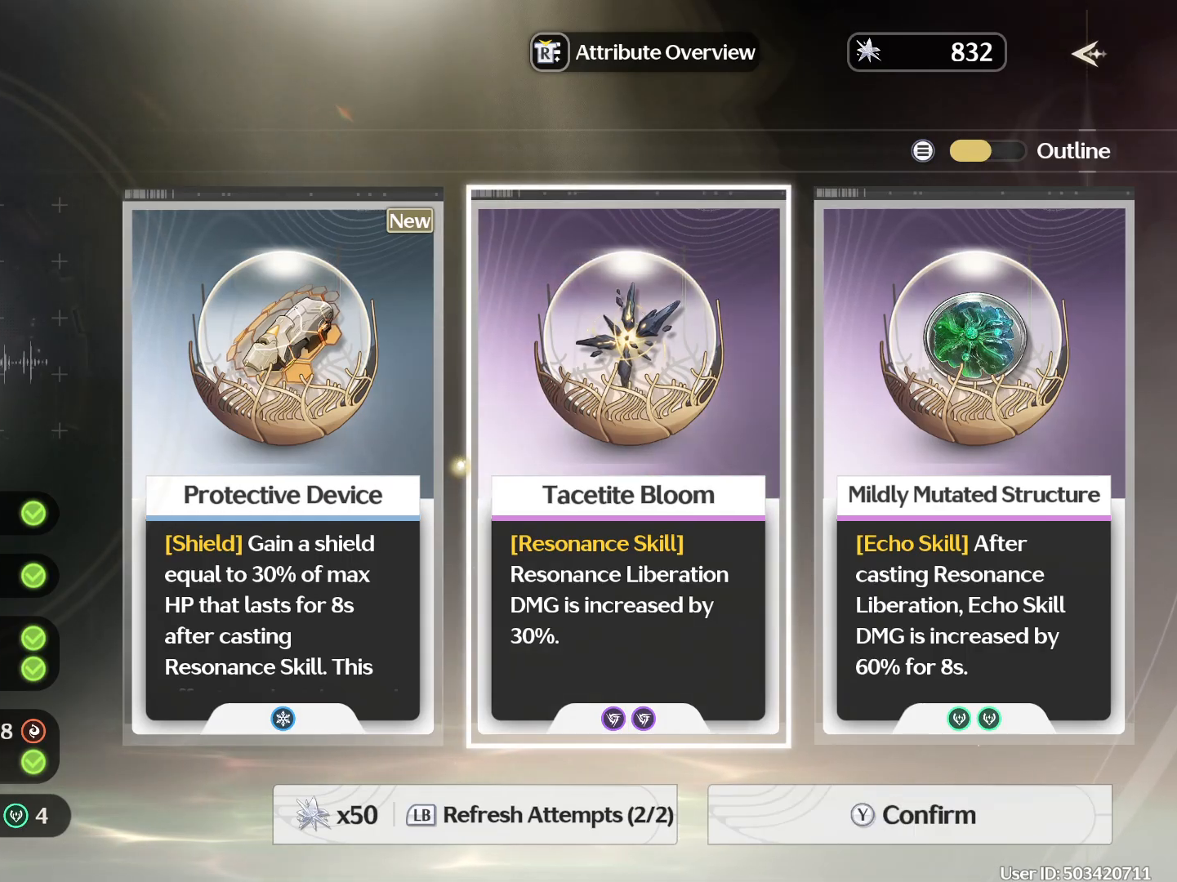
{"buttons": [], "left_stick": "center", "right_stick": "center", "events": []}
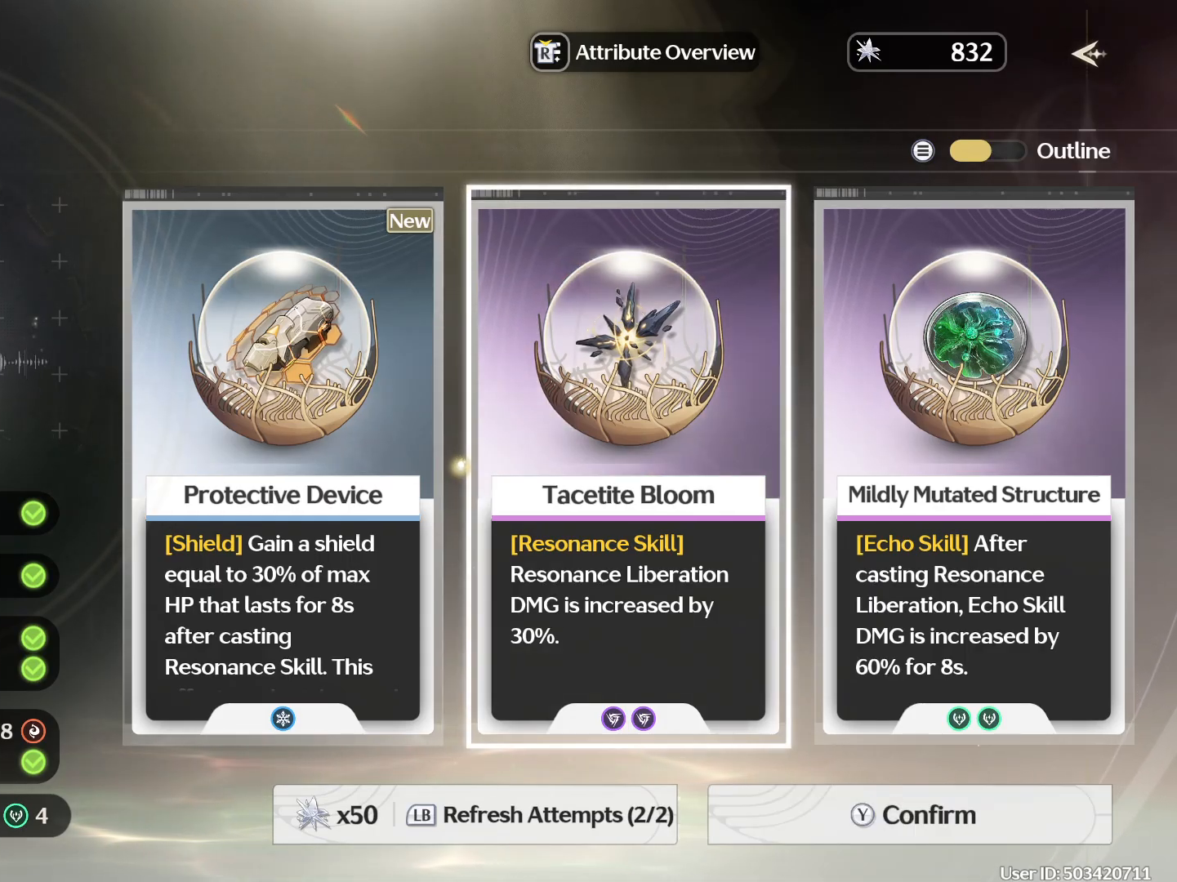
{"buttons": [], "left_stick": "center", "right_stick": "center", "events": [[300, "Y", "down"], [383, "Y", "up"]]}
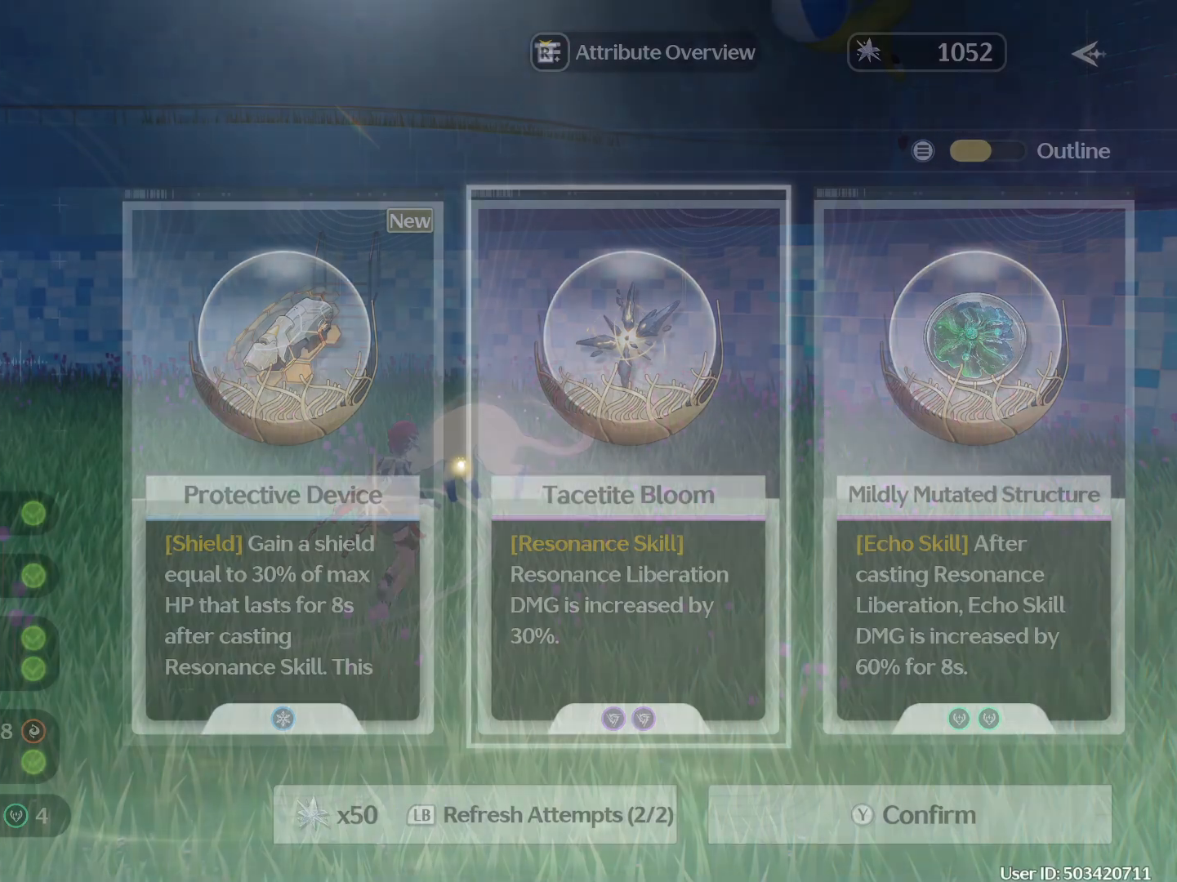
{"buttons": [], "left_stick": "right", "right_stick": "right", "events": [[133, "right_stick", "right"], [167, "left_stick", "right"]]}
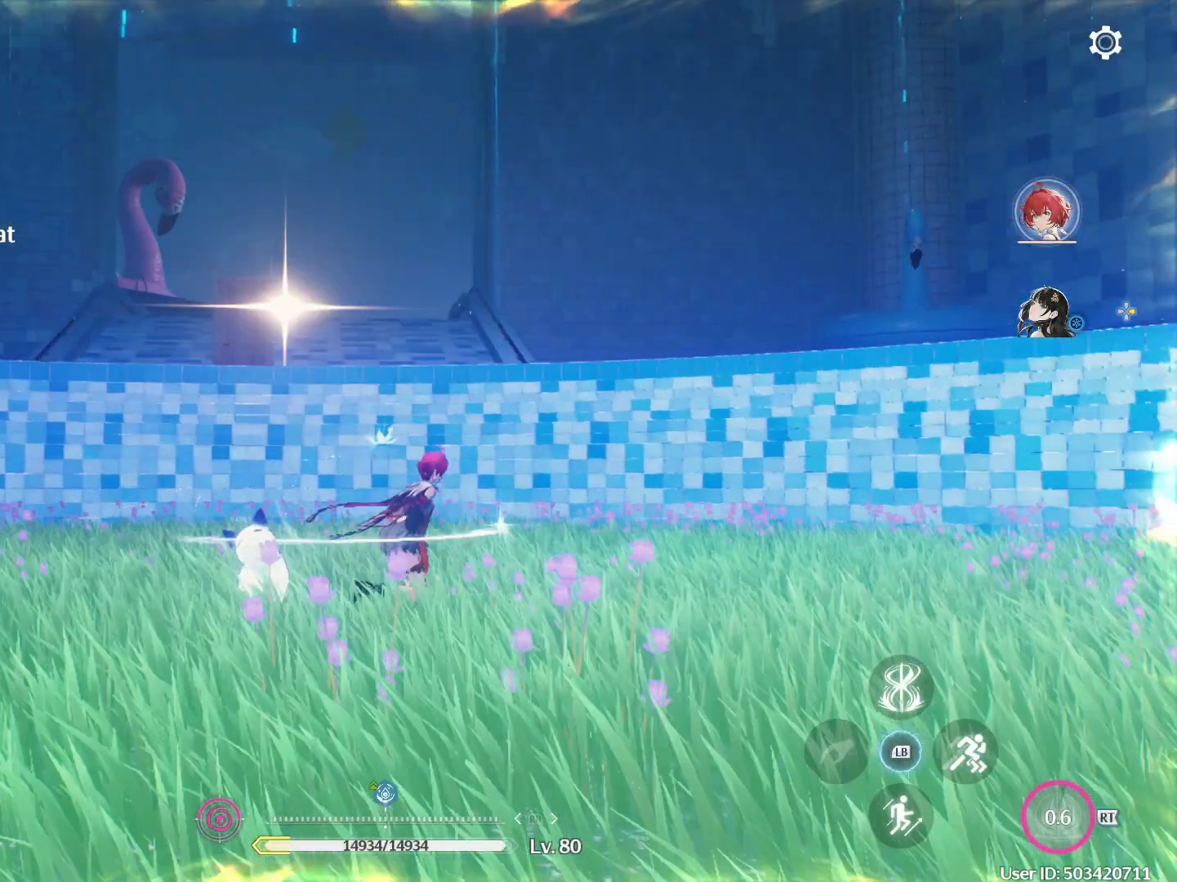
{"buttons": [], "left_stick": "up-left", "right_stick": "center", "events": [[67, "left_stick", "up-right"], [150, "right_stick", "center"], [183, "B", "down"], [283, "left_stick", "up"], [383, "left_stick", "up-left"], [450, "B", "up"]]}
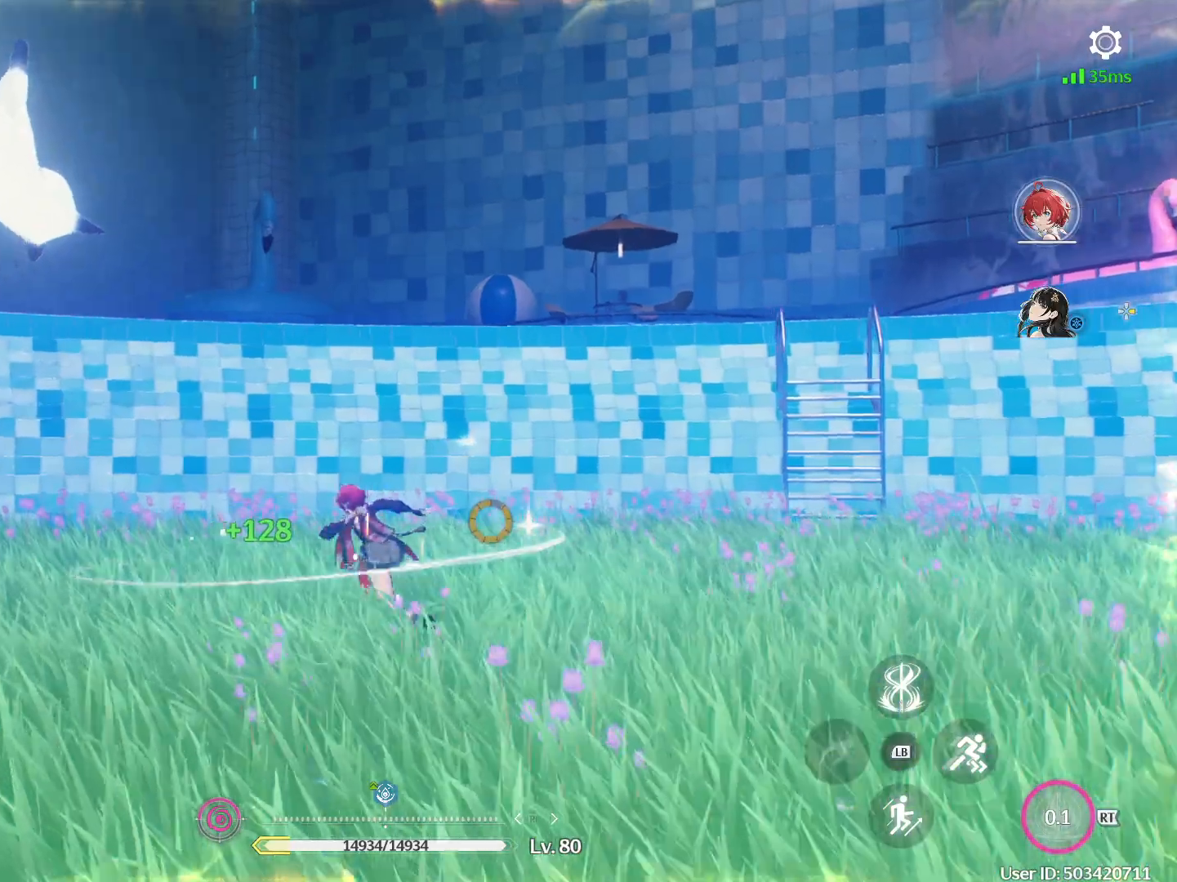
{"buttons": [], "left_stick": "up-left", "right_stick": "center", "events": [[50, "right_stick", "left"], [250, "L1", "down"], [250, "right_stick", "center"], [333, "Y", "down"], [433, "Y", "up"], [483, "L1", "up"]]}
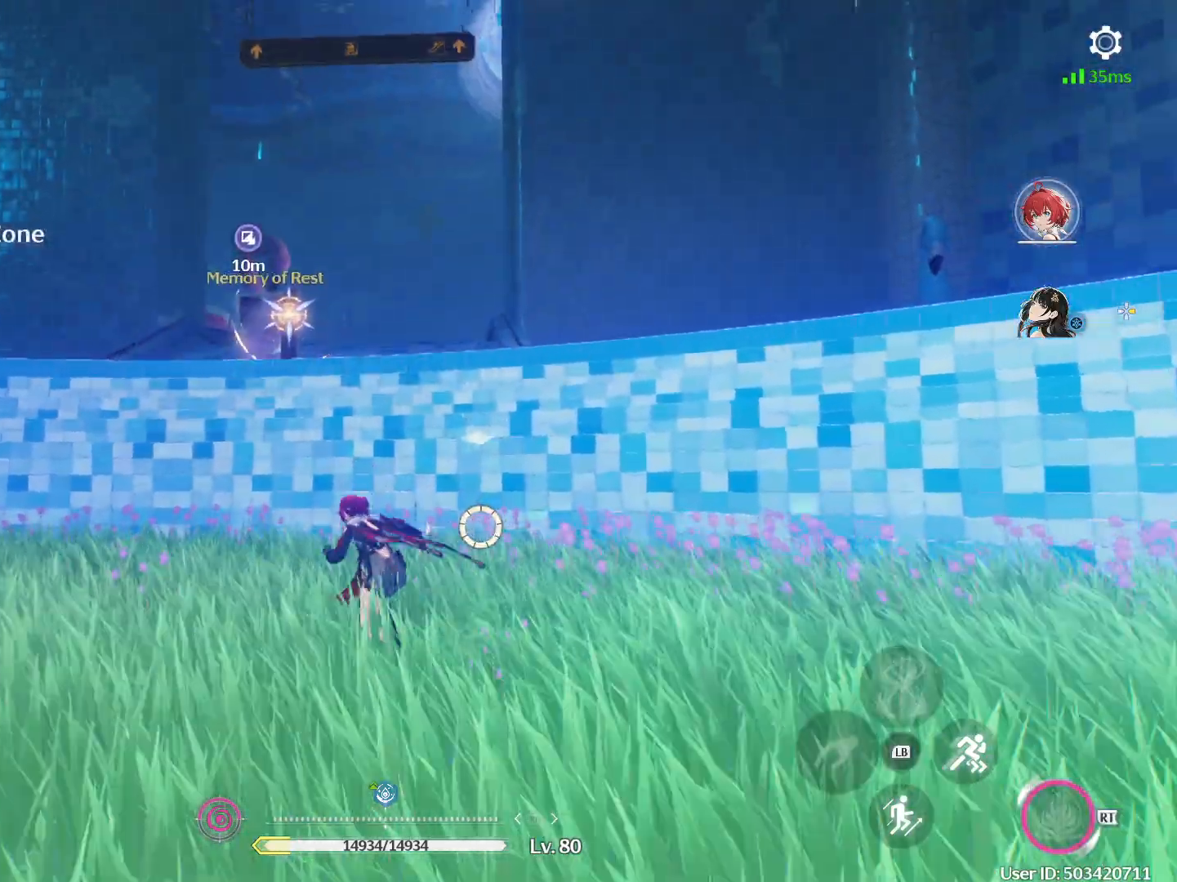
{"buttons": [], "left_stick": "up-left", "right_stick": "center", "events": [[217, "right_stick", "down"], [367, "right_stick", "center"]]}
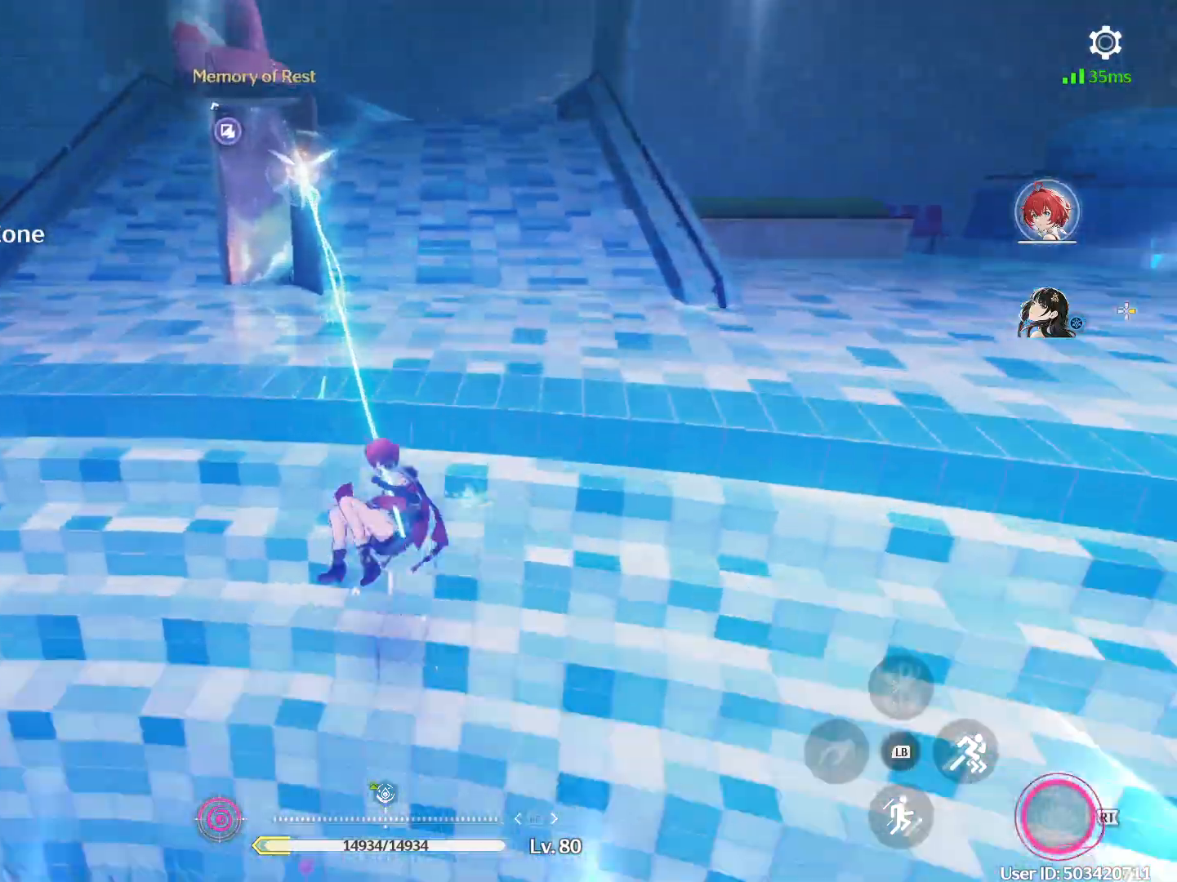
{"buttons": [], "left_stick": "up-left", "right_stick": "center", "events": [[150, "B", "down"], [233, "B", "up"]]}
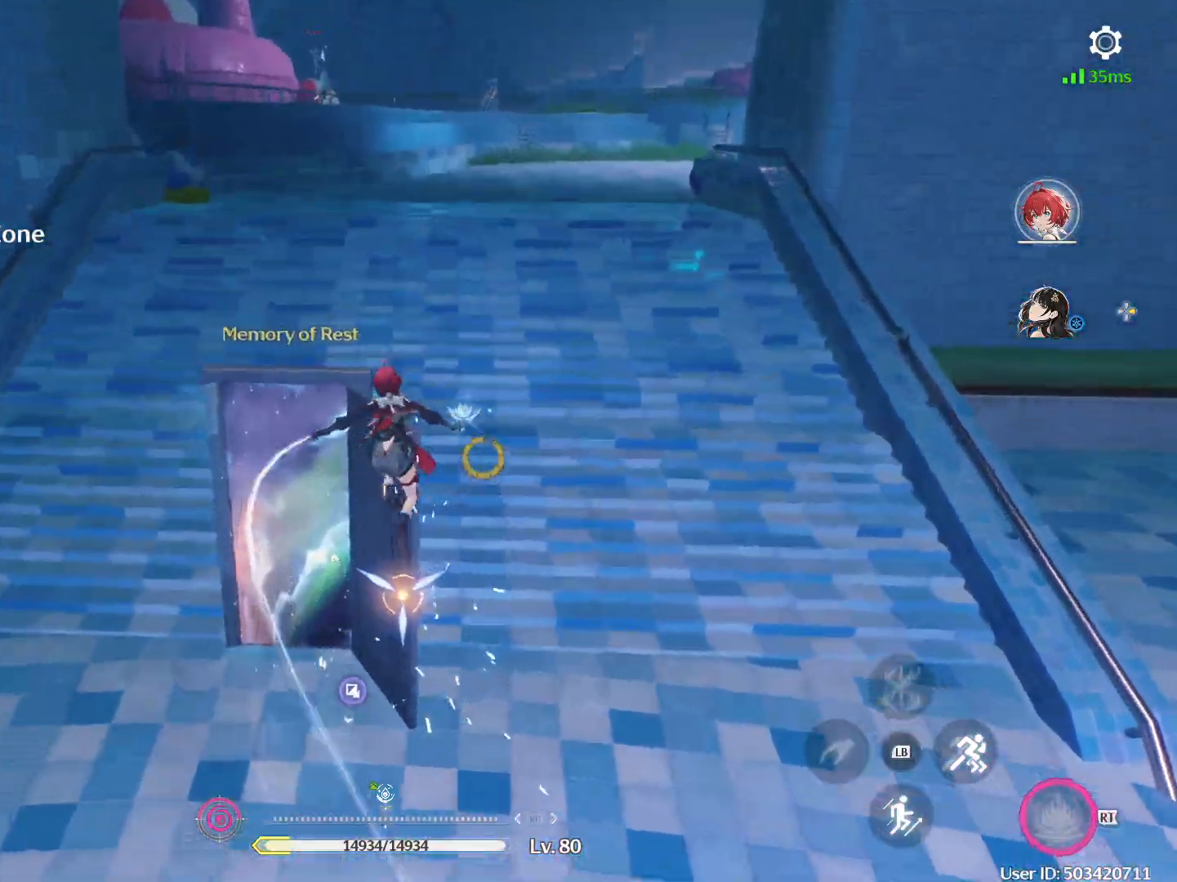
{"buttons": [], "left_stick": "left", "right_stick": "center", "events": [[483, "left_stick", "left"]]}
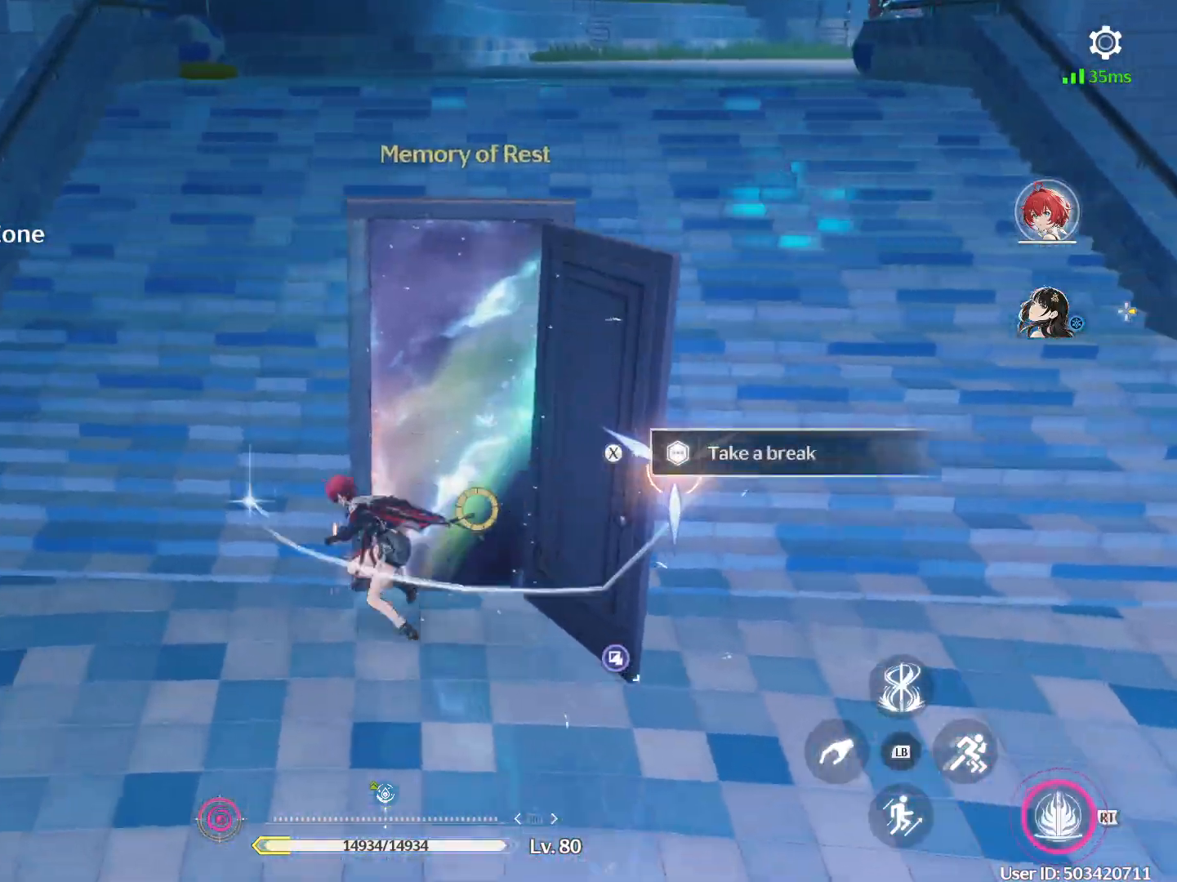
{"buttons": [], "left_stick": "up", "right_stick": "up-right", "events": [[150, "left_stick", "center"], [333, "left_stick", "up"], [367, "right_stick", "up-right"]]}
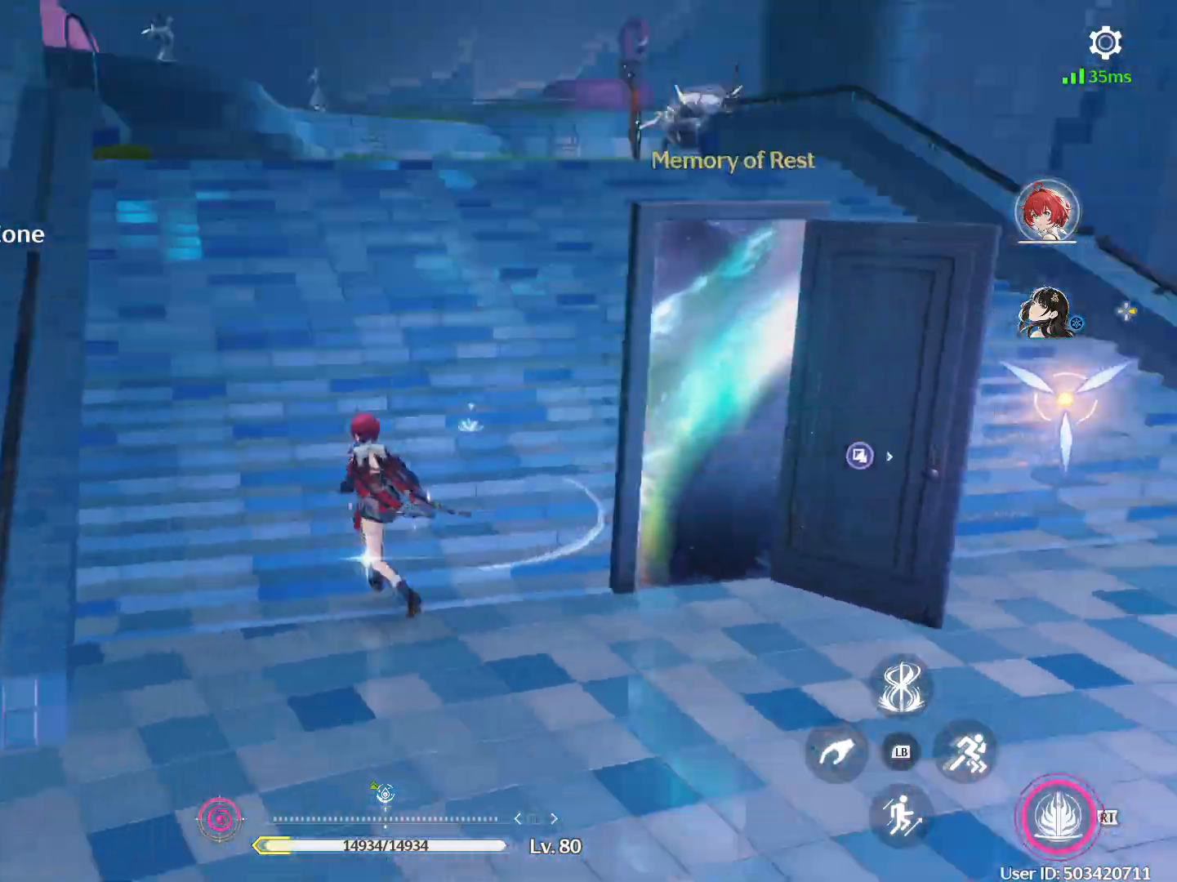
{"buttons": ["B"], "left_stick": "up", "right_stick": "center", "events": [[17, "B", "down"], [17, "right_stick", "center"], [283, "B", "up"], [333, "B", "down"]]}
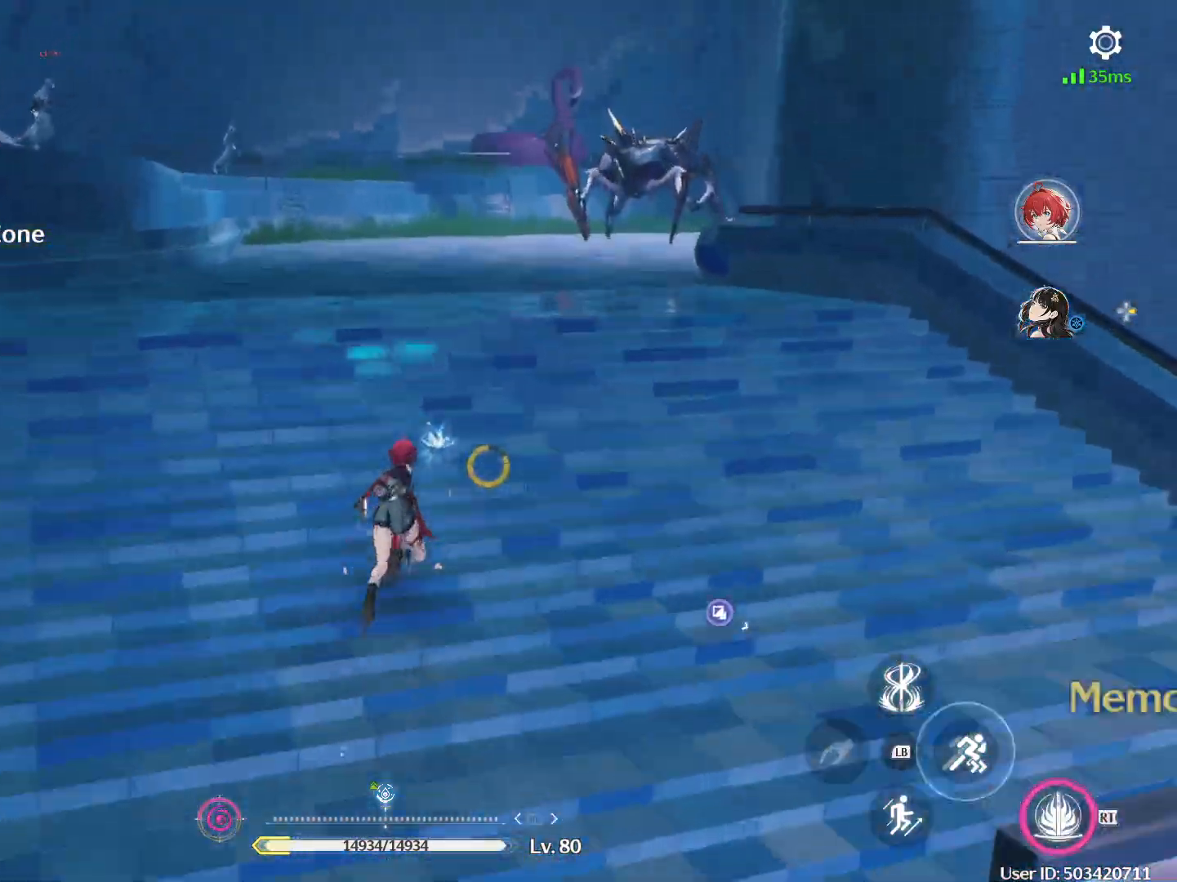
{"buttons": [], "left_stick": "up", "right_stick": "center", "events": [[200, "B", "up"]]}
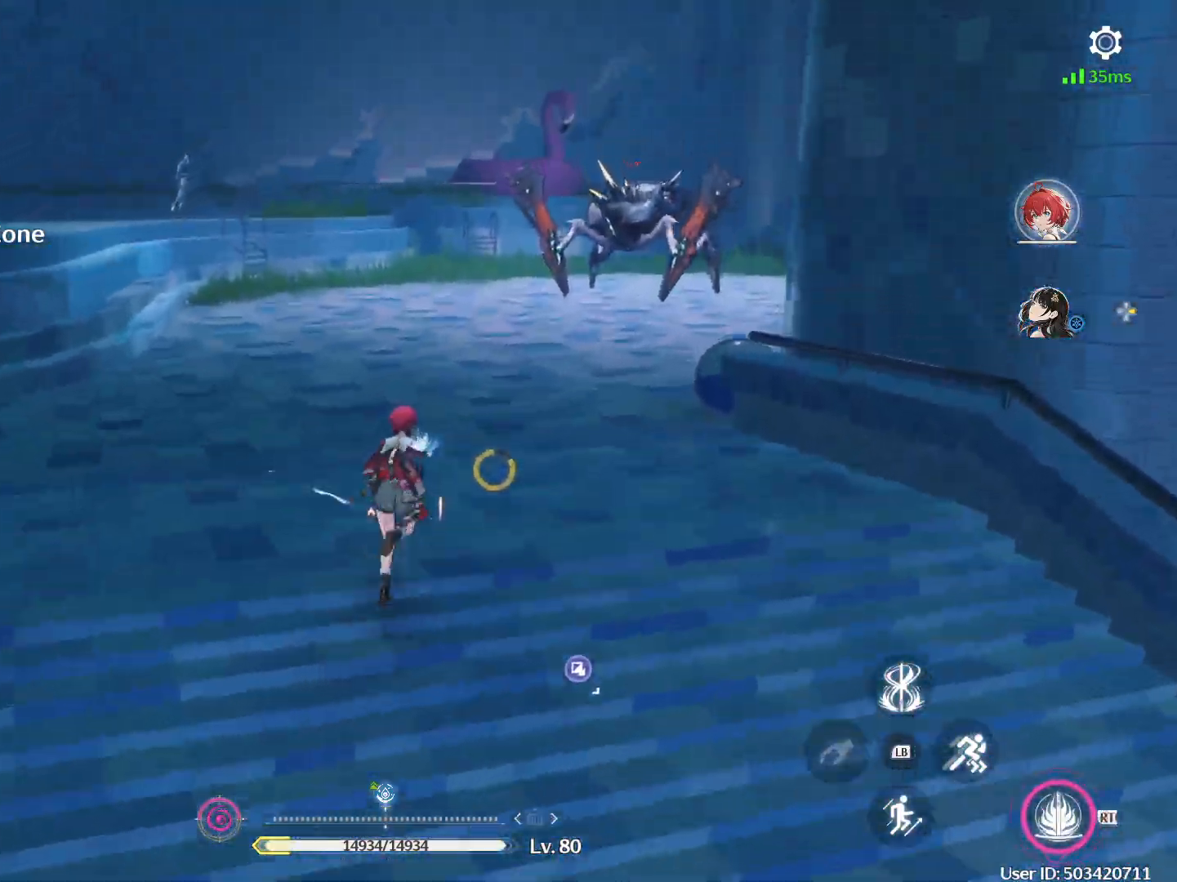
{"buttons": ["B"], "left_stick": "down", "right_stick": "center", "events": [[117, "left_stick", "up-right"], [233, "left_stick", "down-right"], [400, "B", "down"], [500, "left_stick", "down"]]}
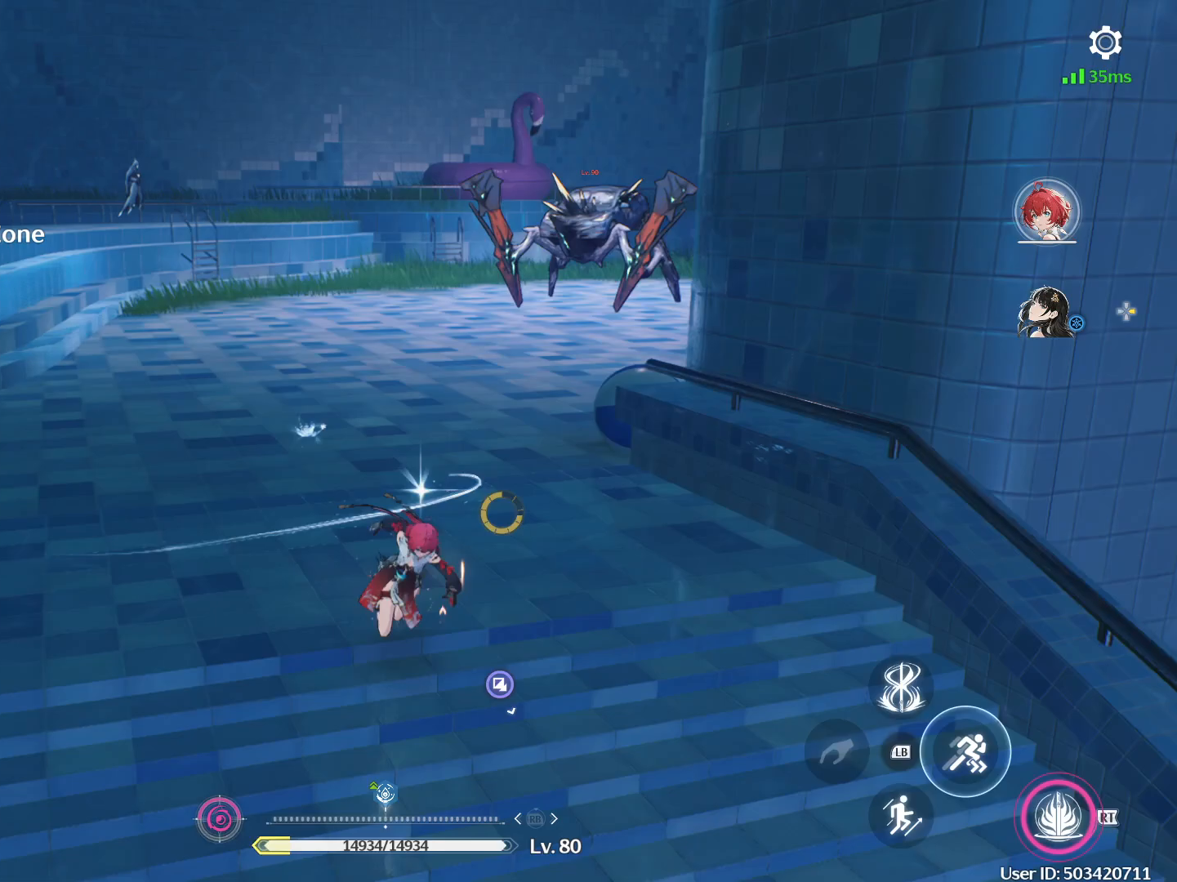
{"buttons": [], "left_stick": "down", "right_stick": "center", "events": [[283, "B", "up"]]}
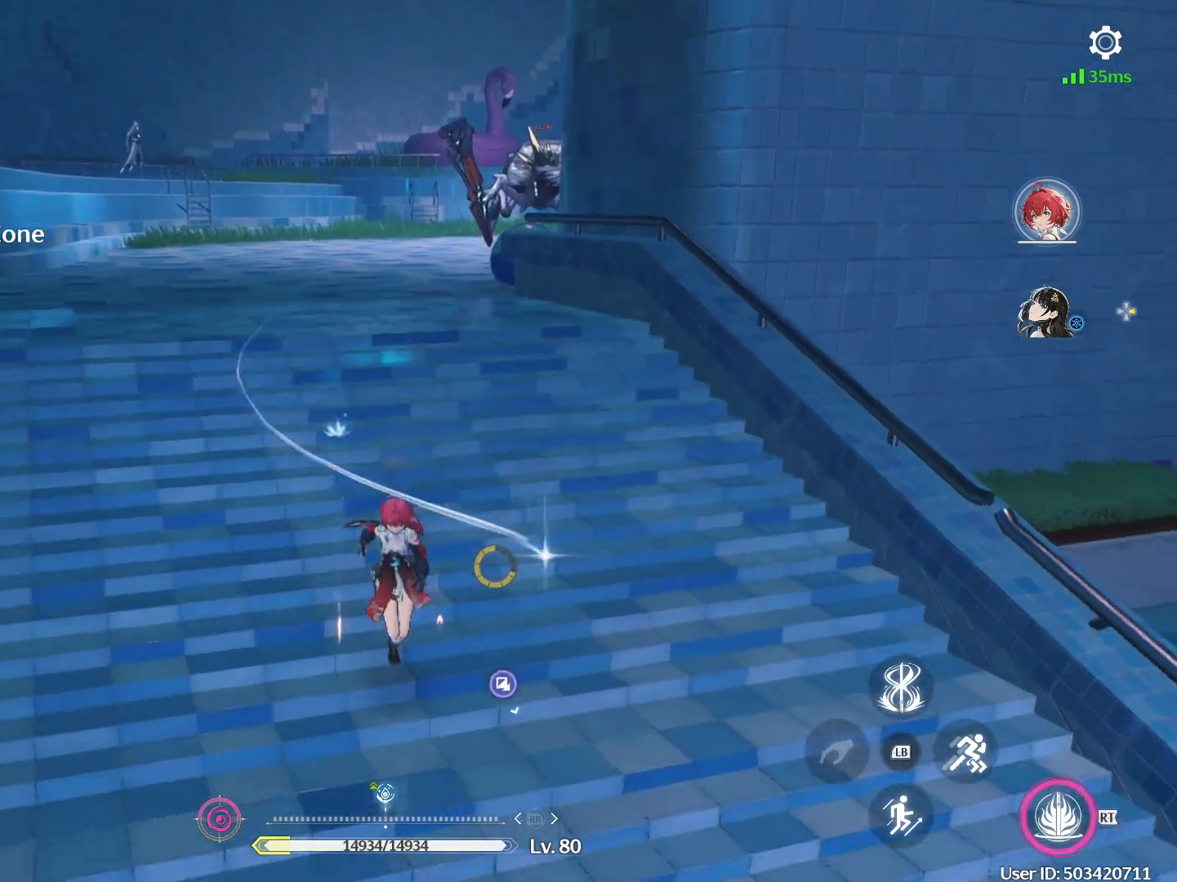
{"buttons": ["B"], "left_stick": "up", "right_stick": "center", "events": [[400, "left_stick", "up-left"], [483, "B", "down"], [483, "left_stick", "up"]]}
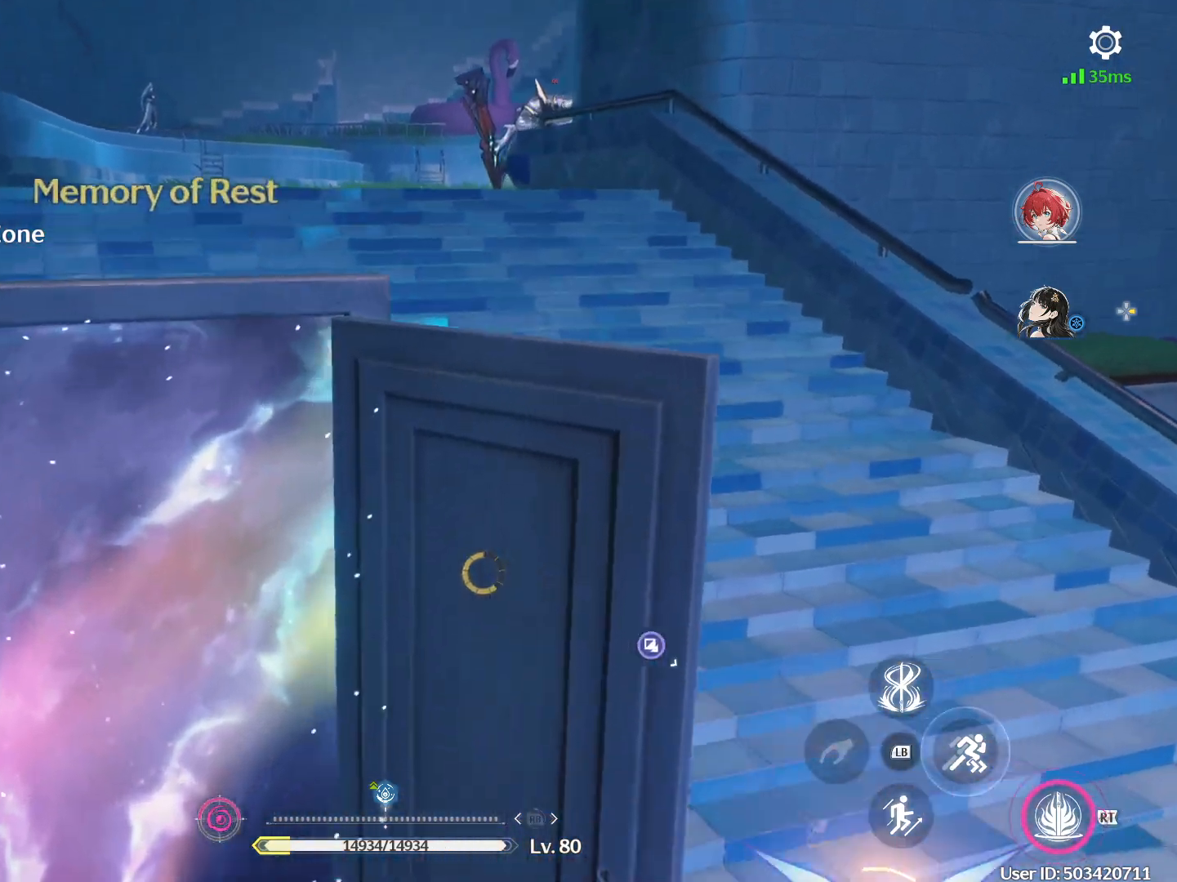
{"buttons": ["B"], "left_stick": "up", "right_stick": "center", "events": [[267, "B", "up"], [350, "B", "down"]]}
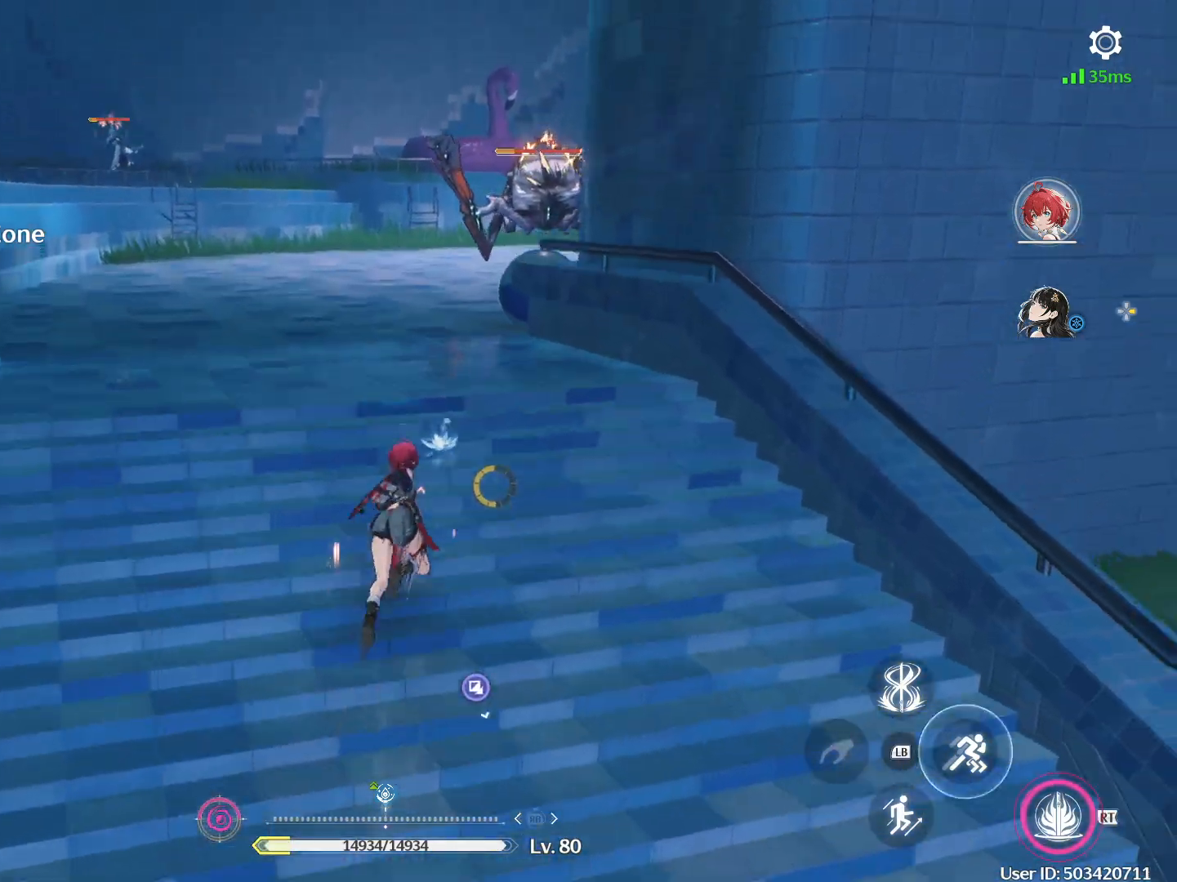
{"buttons": [], "left_stick": "up", "right_stick": "center", "events": [[150, "B", "up"]]}
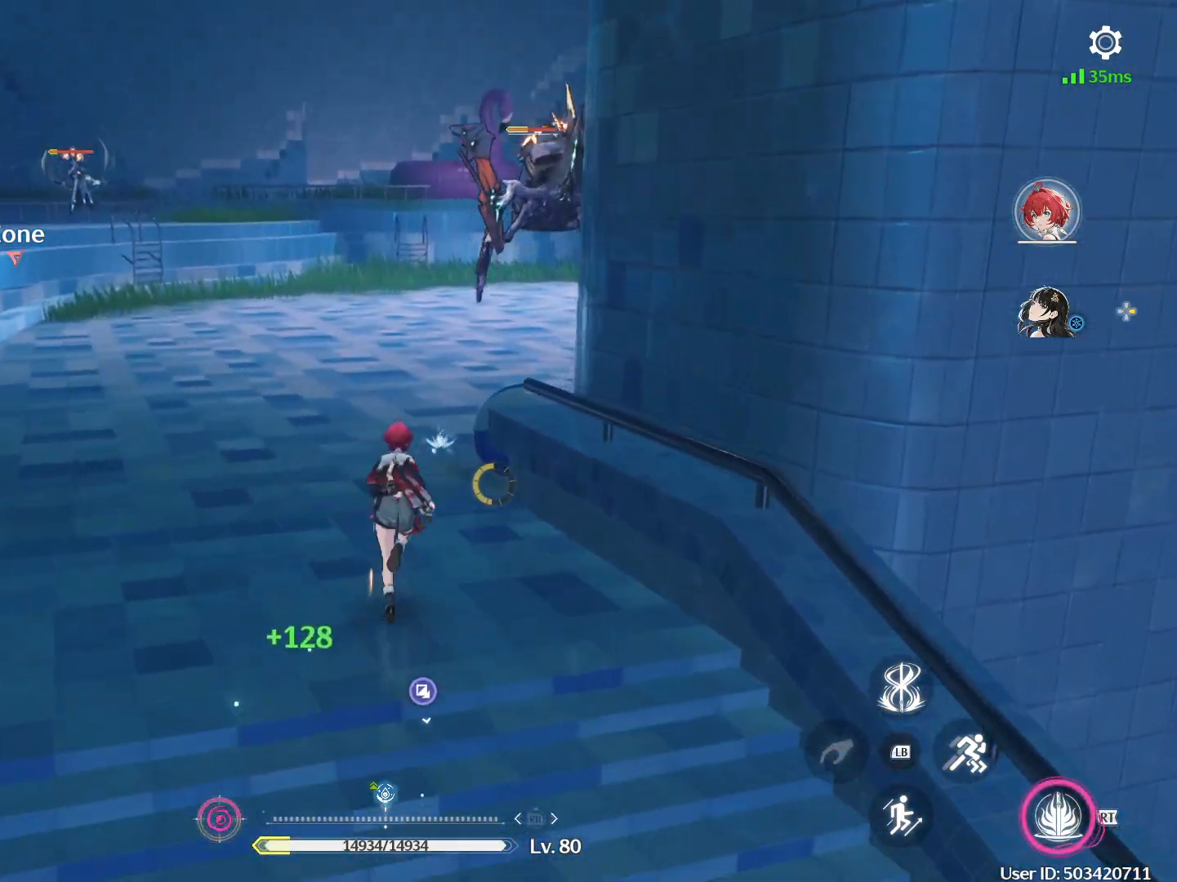
{"buttons": ["L1"], "left_stick": "up", "right_stick": "center", "events": [[333, "L1", "down"]]}
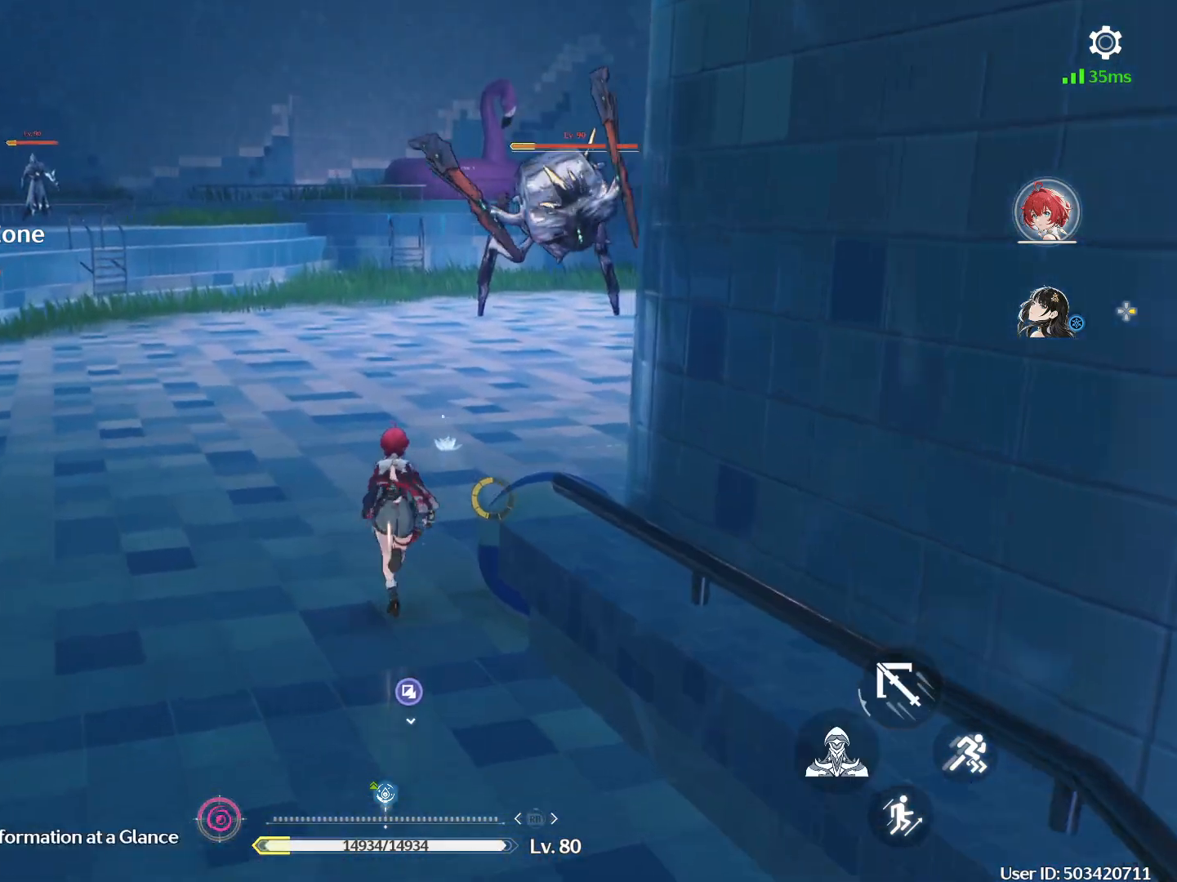
{"buttons": [], "left_stick": "up-right", "right_stick": "center", "events": [[217, "L1", "up"], [283, "left_stick", "up-right"]]}
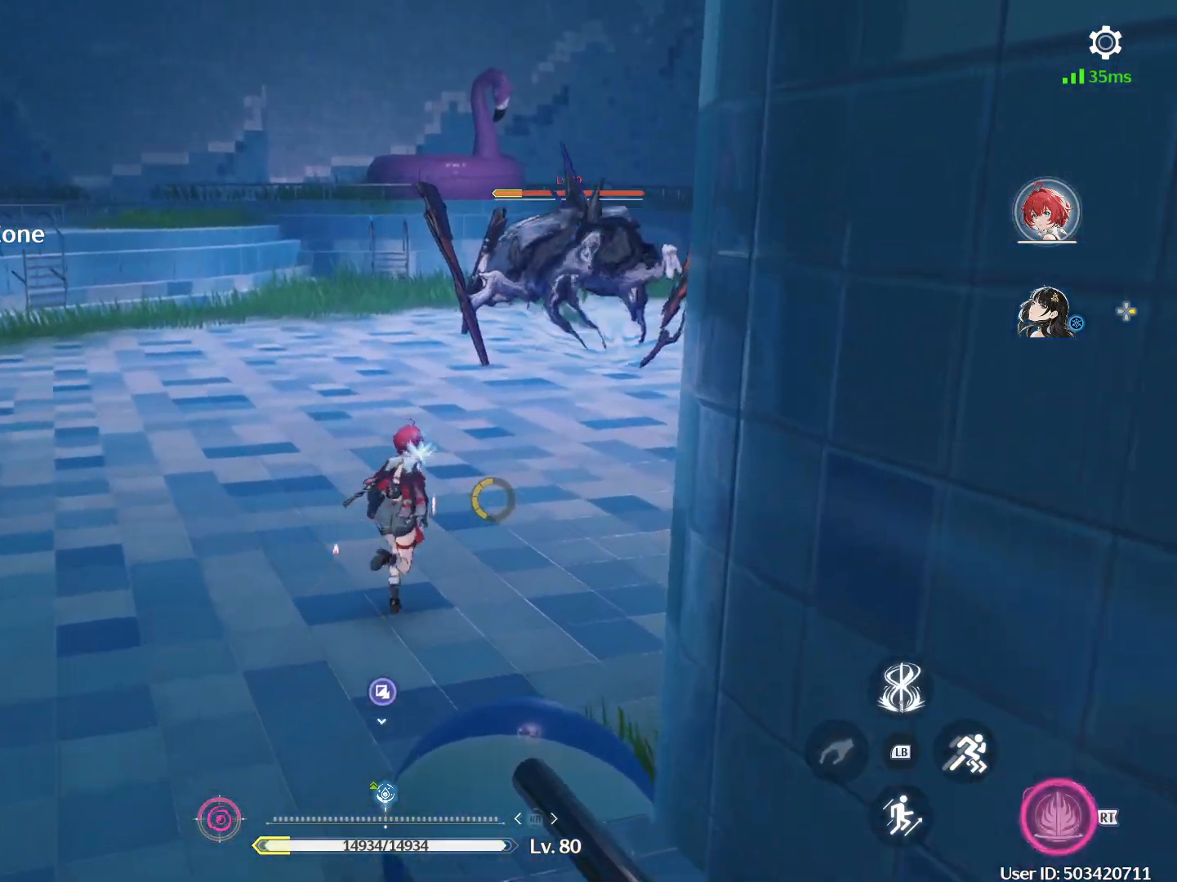
{"buttons": [], "left_stick": "up-right", "right_stick": "center", "events": []}
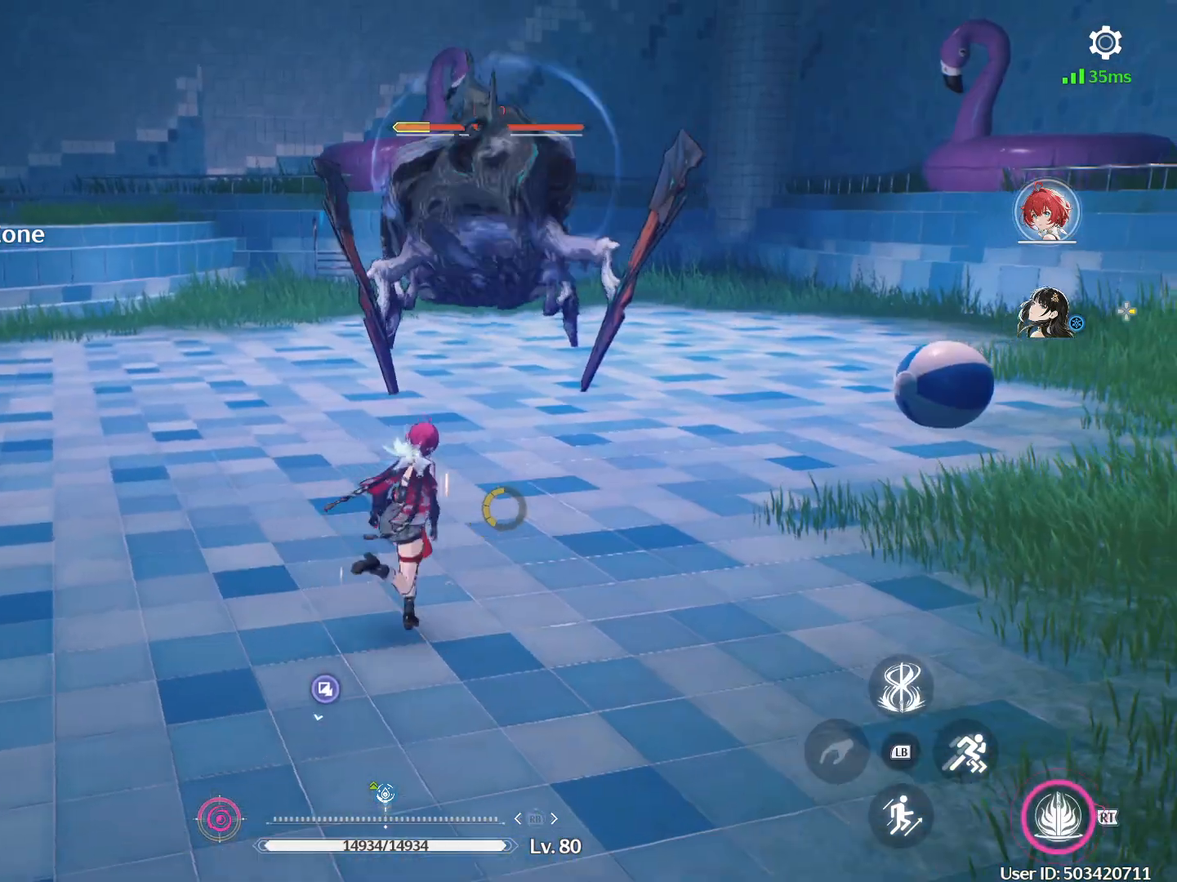
{"buttons": [], "left_stick": "up", "right_stick": "center", "events": [[117, "left_stick", "up"]]}
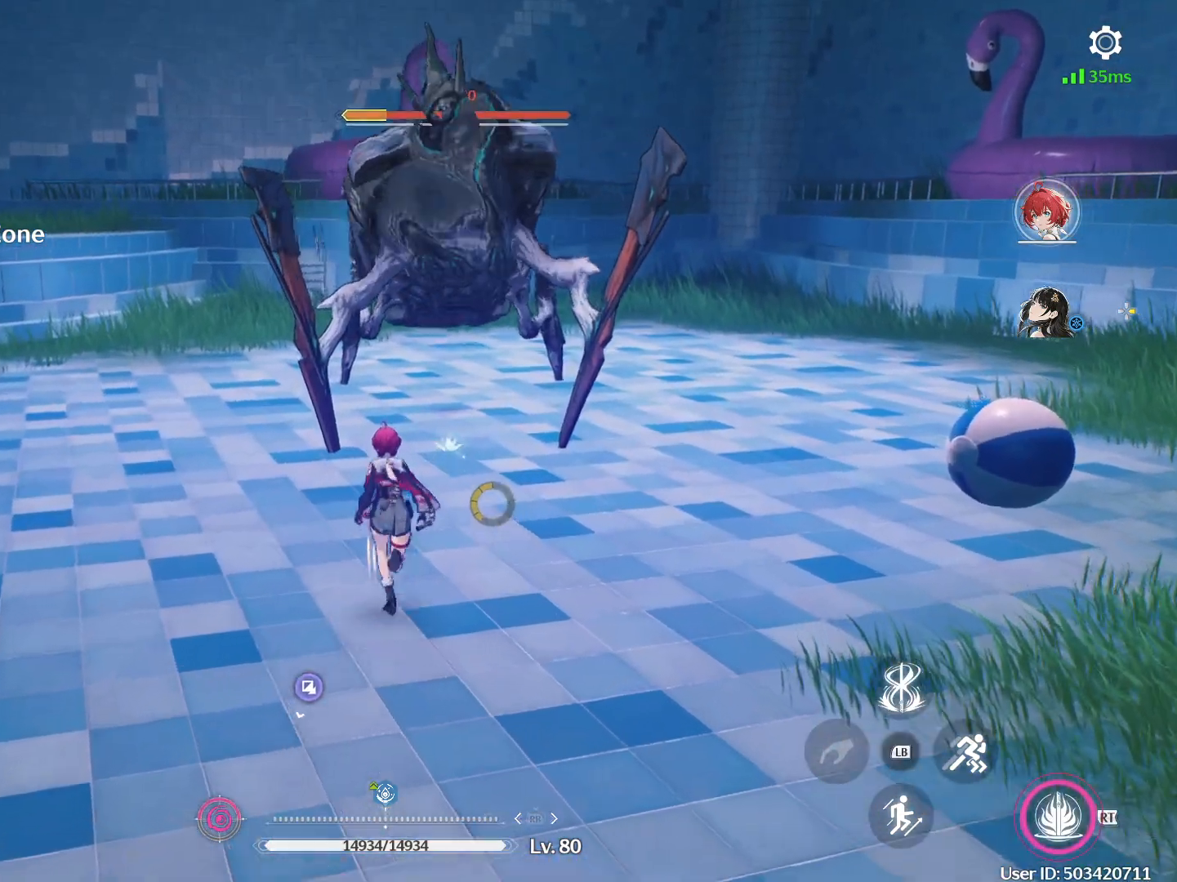
{"buttons": [], "left_stick": "center", "right_stick": "center", "events": [[300, "R1", "down"], [333, "left_stick", "center"], [383, "R1", "up"]]}
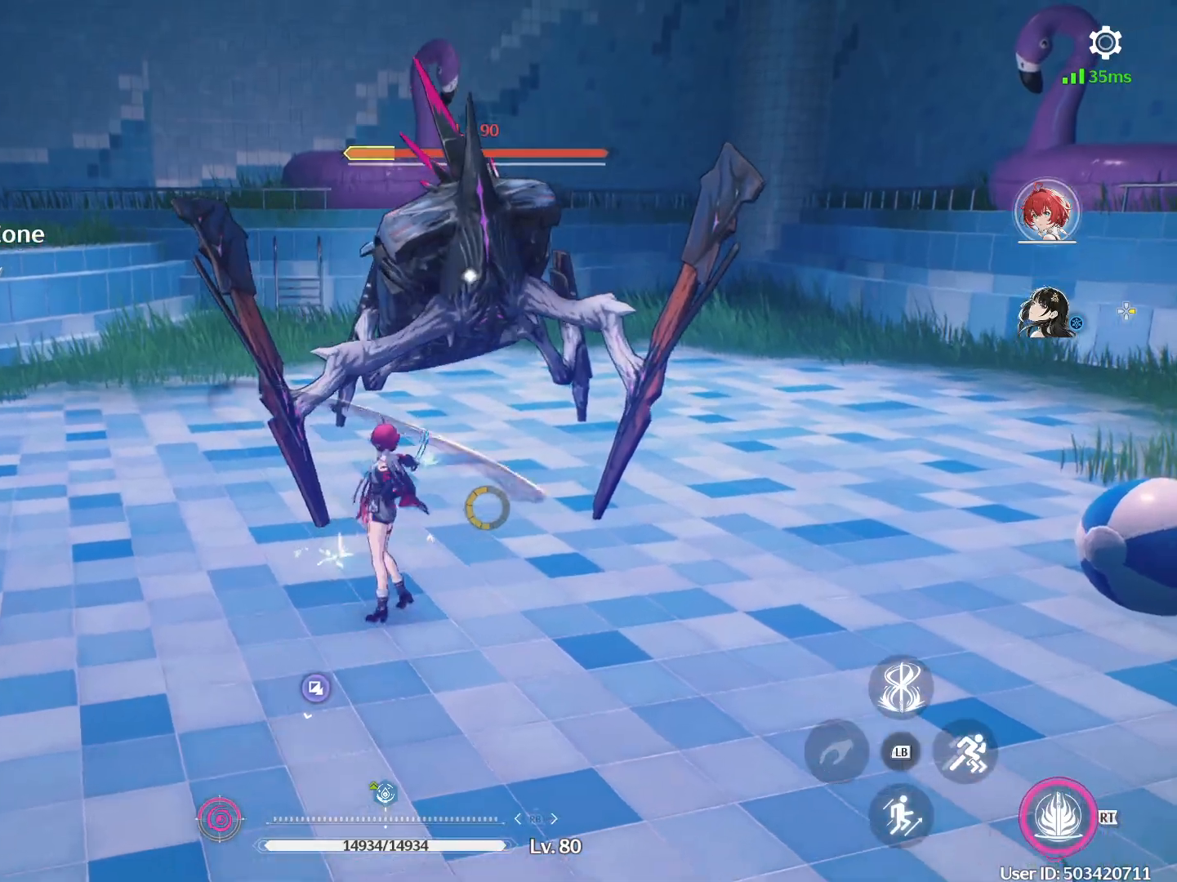
{"buttons": ["Y"], "left_stick": "center", "right_stick": "center", "events": [[83, "R1", "down"], [217, "R1", "up"], [367, "Y", "down"]]}